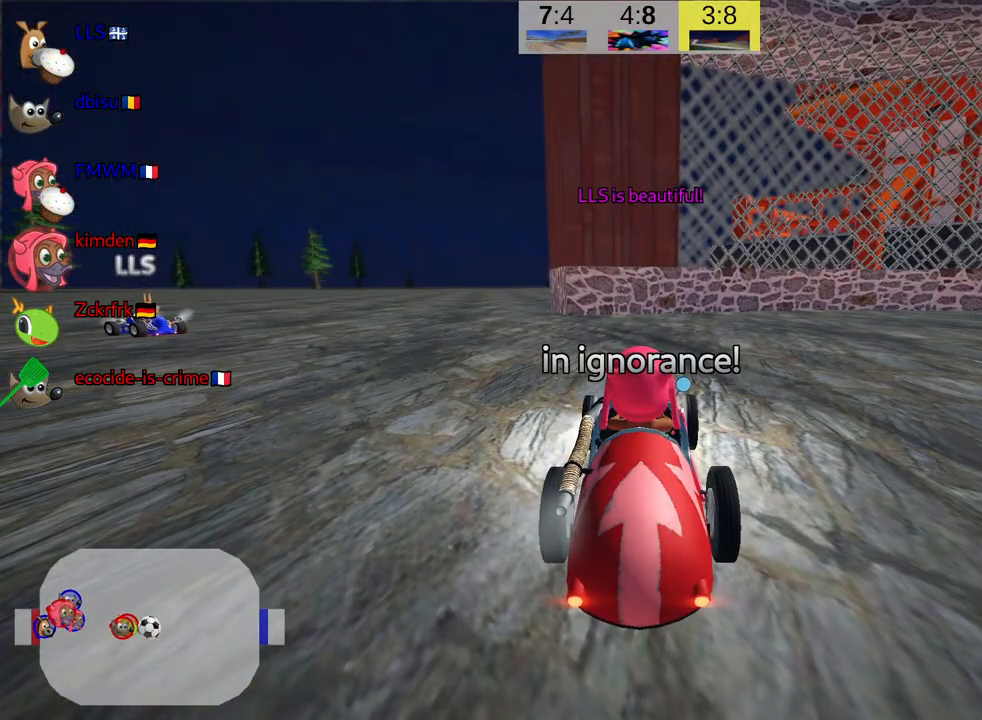
Gameplay with keyboard; each line is a JSON object with the keys held at the frame after it. "events" lists presses ("down") and releases ("up") of "down", "fire", "flag", "left", "look", "nitro", "right", "skid" and "up" between this image and that frame as [ms after this image, input, new state], when the widget could be followed in between. No other keys are recorded. Mouse input is not recorded. Key names are as the overlay labels them; some are game actions (e.g. jump) rather than physical keys.
{"keys": ["up"], "events": [[150, "up", "down"]]}
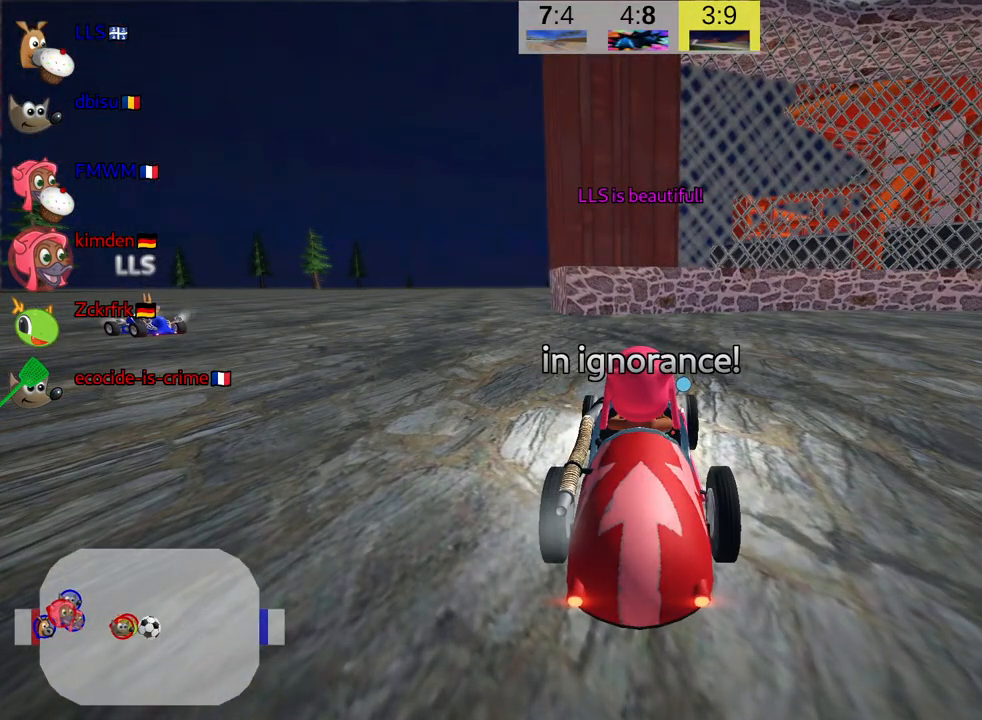
{"keys": ["nitro", "up"], "events": [[50, "nitro", "down"]]}
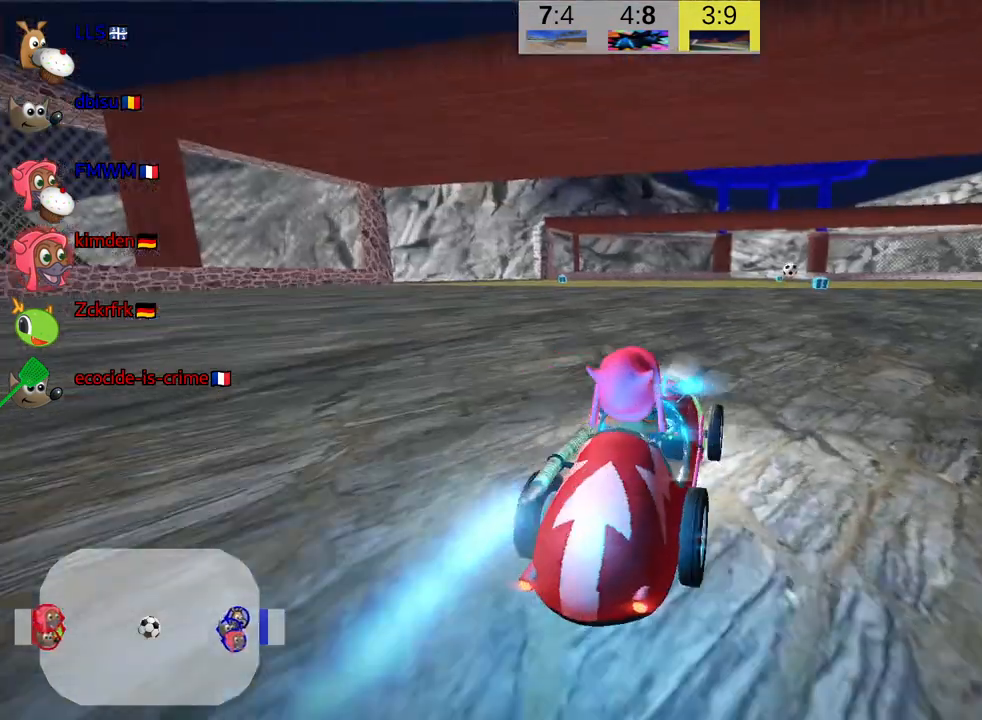
{"keys": ["nitro", "right", "up"], "events": [[450, "right", "down"]]}
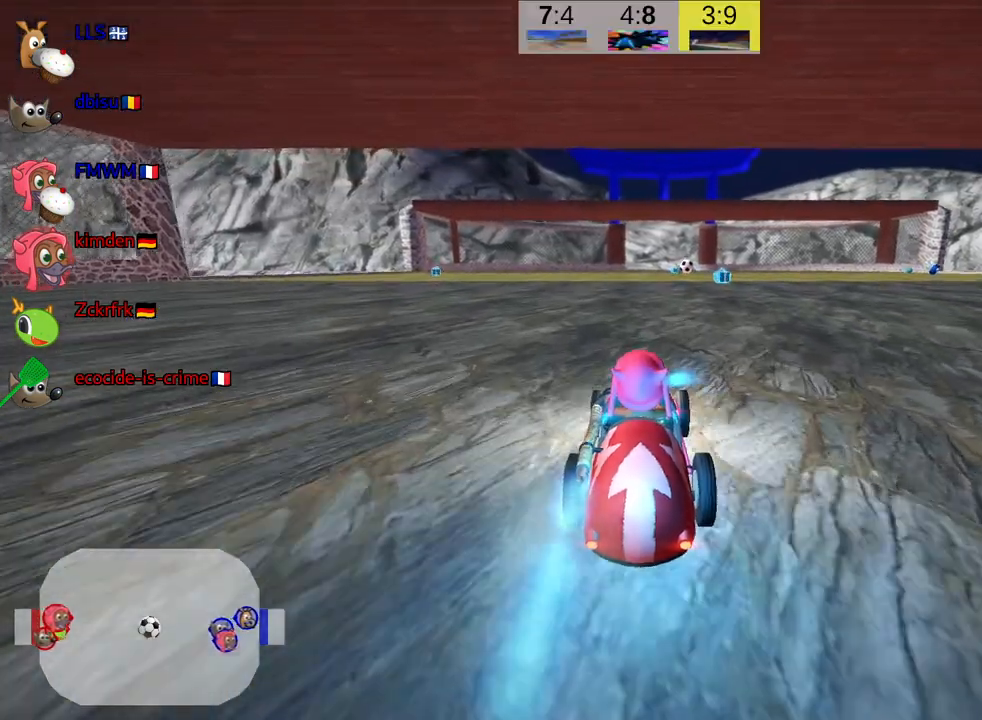
{"keys": ["nitro", "up"], "events": [[150, "right", "up"]]}
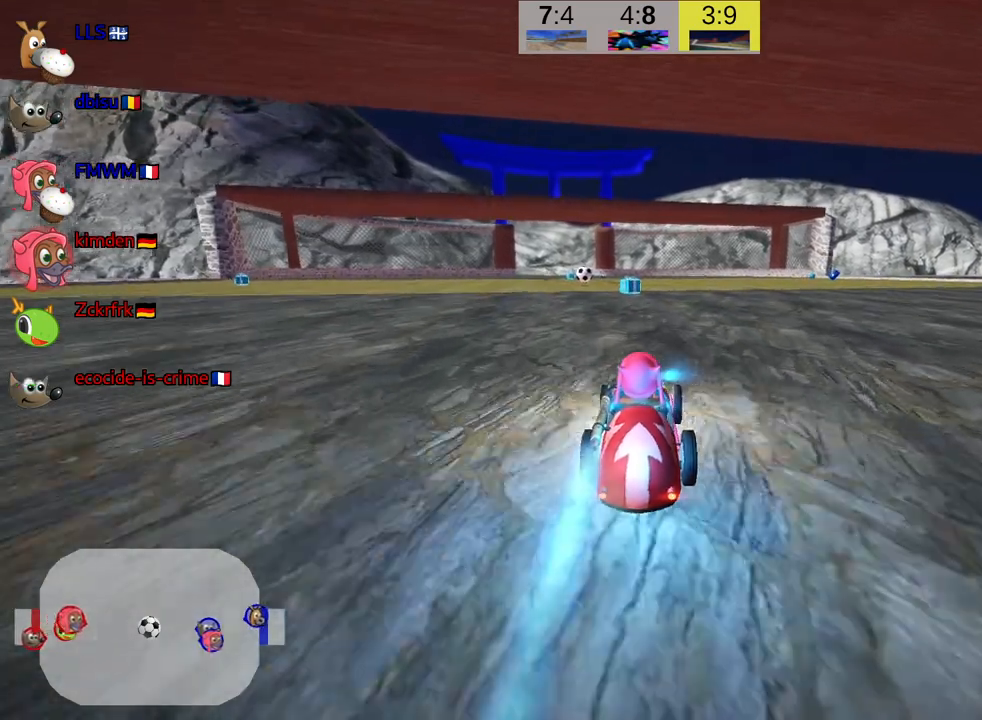
{"keys": ["nitro", "up"], "events": []}
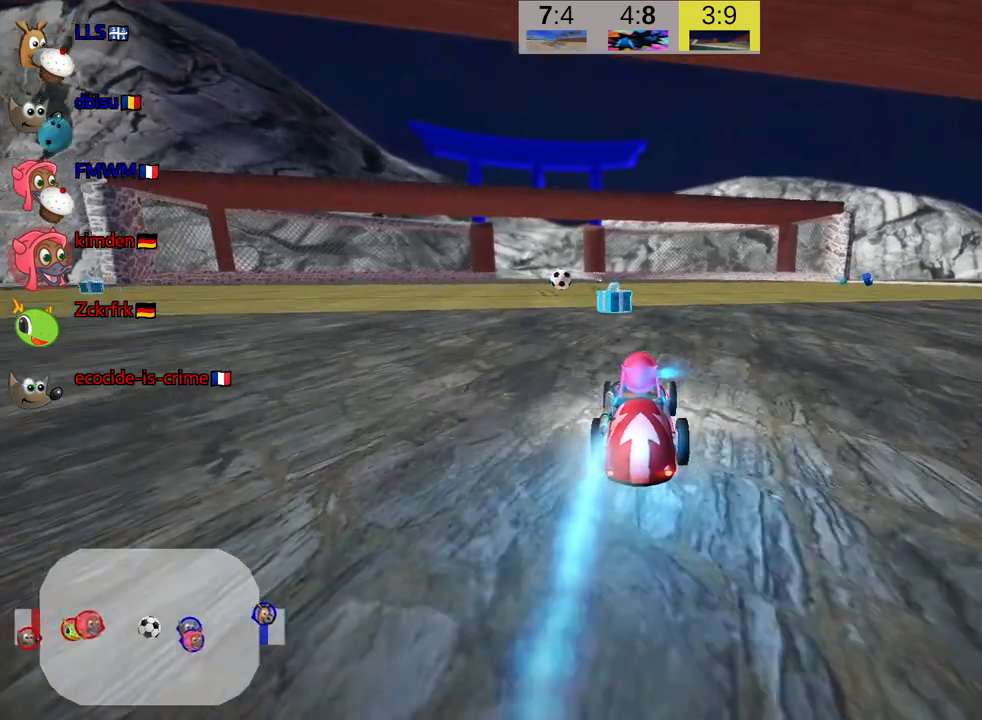
{"keys": ["fire", "up"], "events": [[134, "left", "down"], [200, "nitro", "up"], [384, "left", "up"], [434, "fire", "down"]]}
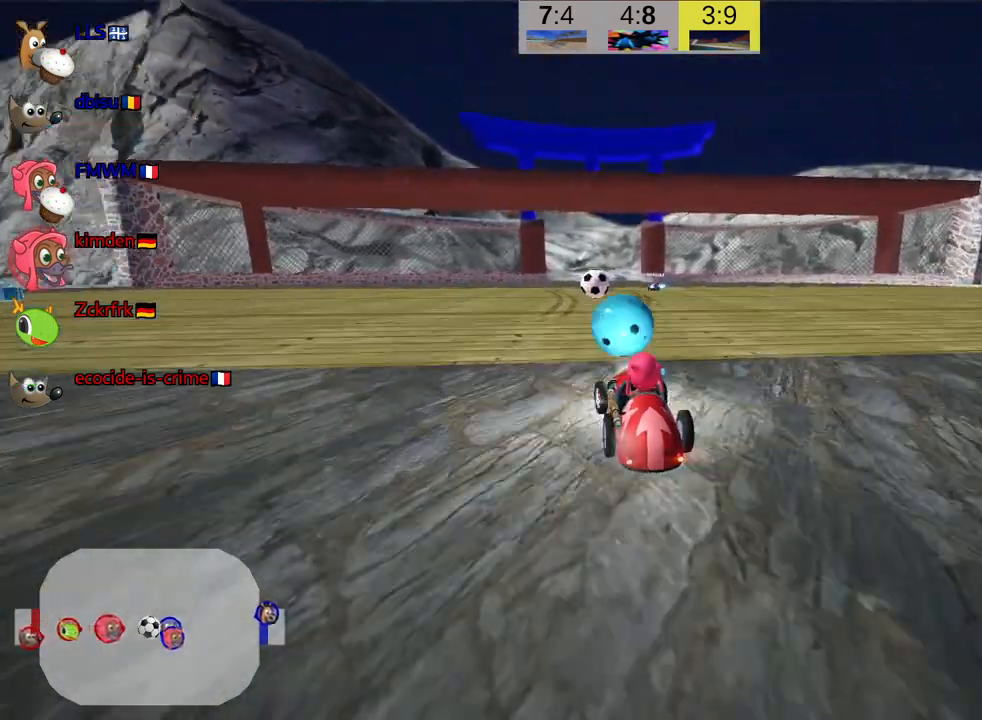
{"keys": [], "events": [[50, "fire", "up"], [467, "up", "up"]]}
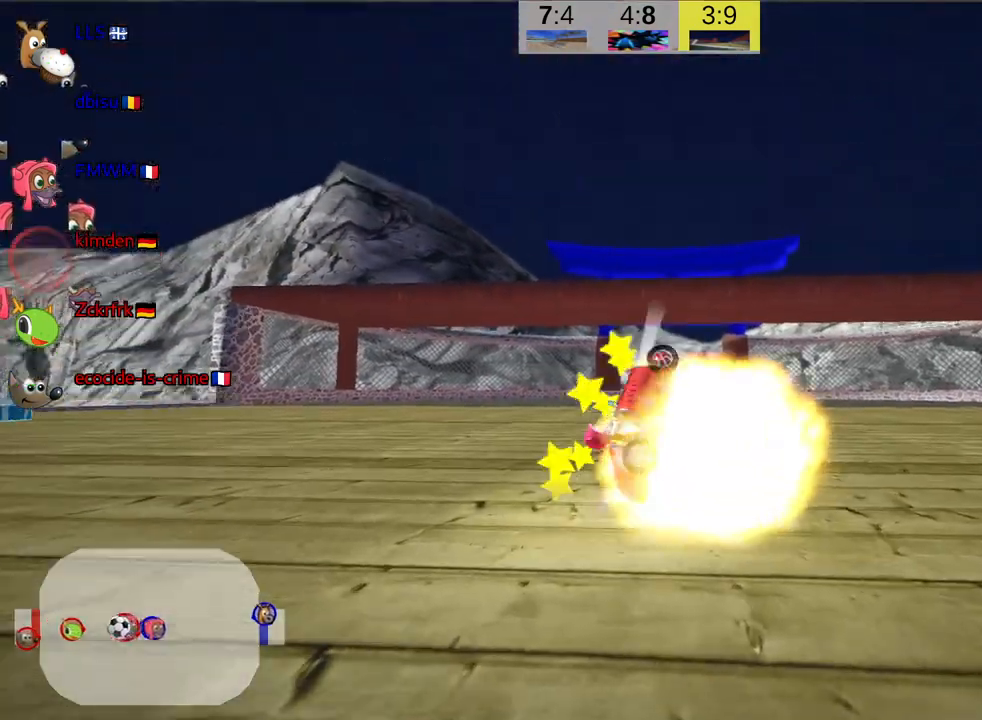
{"keys": [], "events": []}
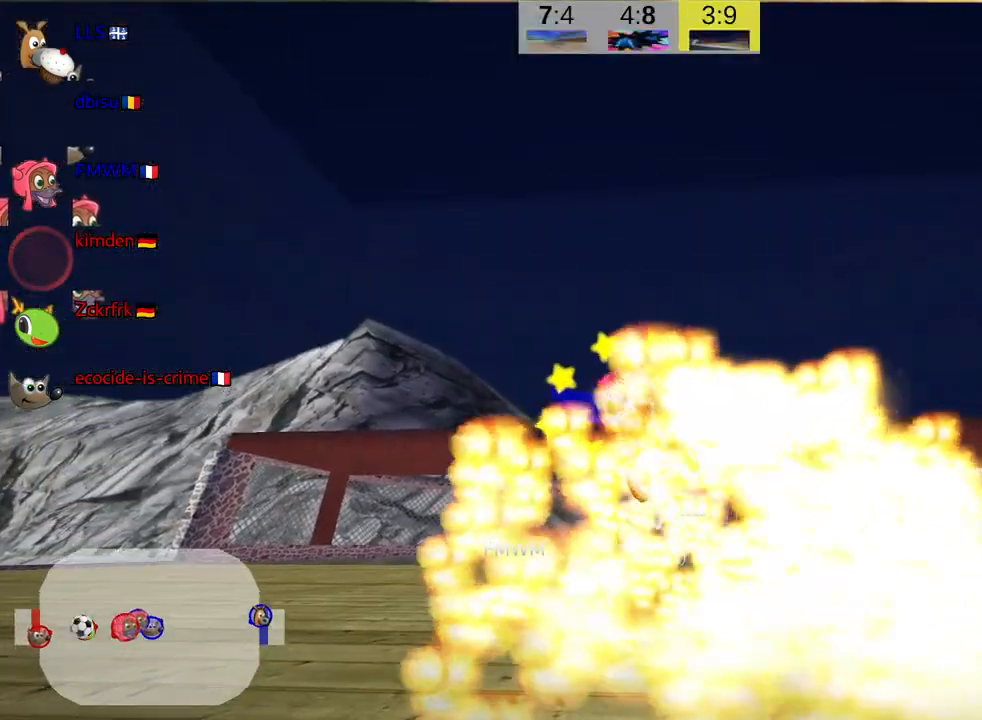
{"keys": ["look"], "events": [[17, "look", "down"]]}
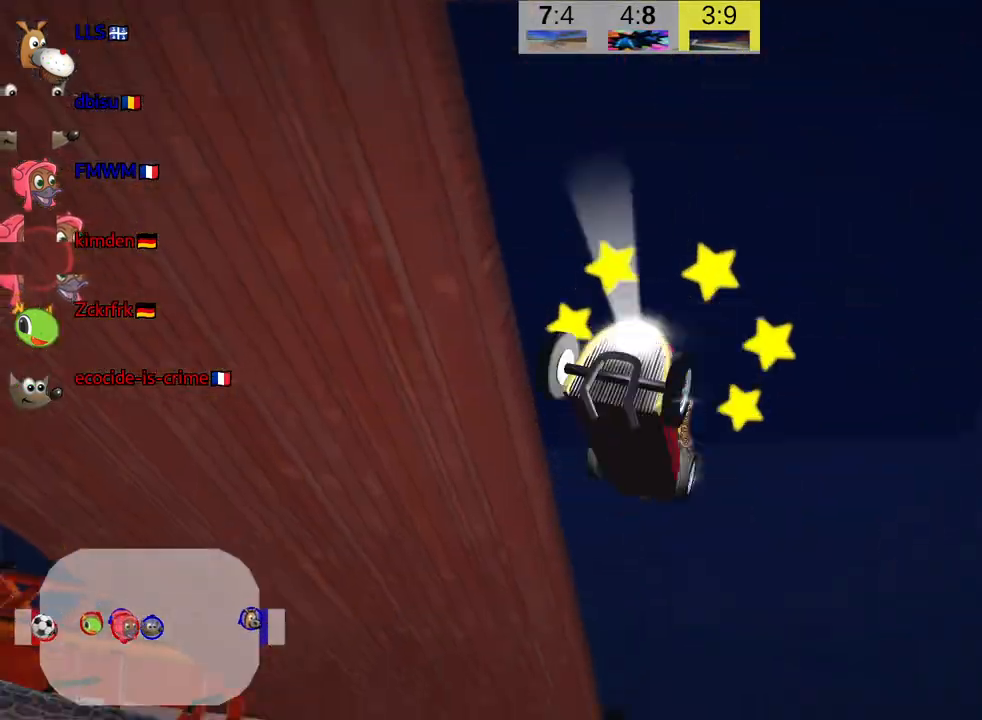
{"keys": ["look"], "events": []}
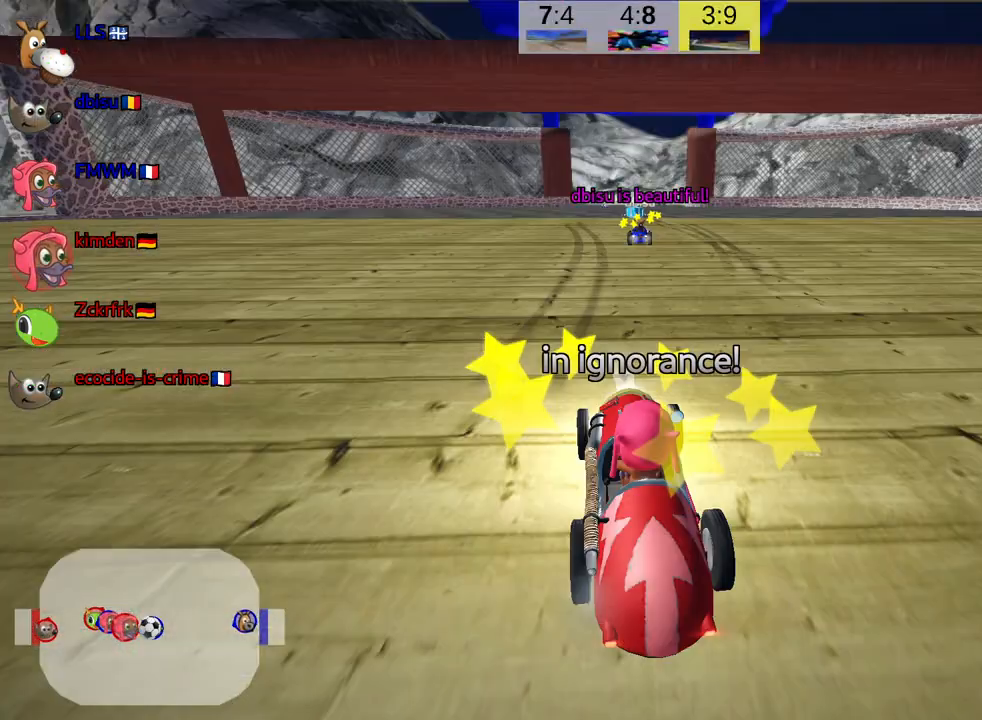
{"keys": [], "events": [[234, "look", "up"]]}
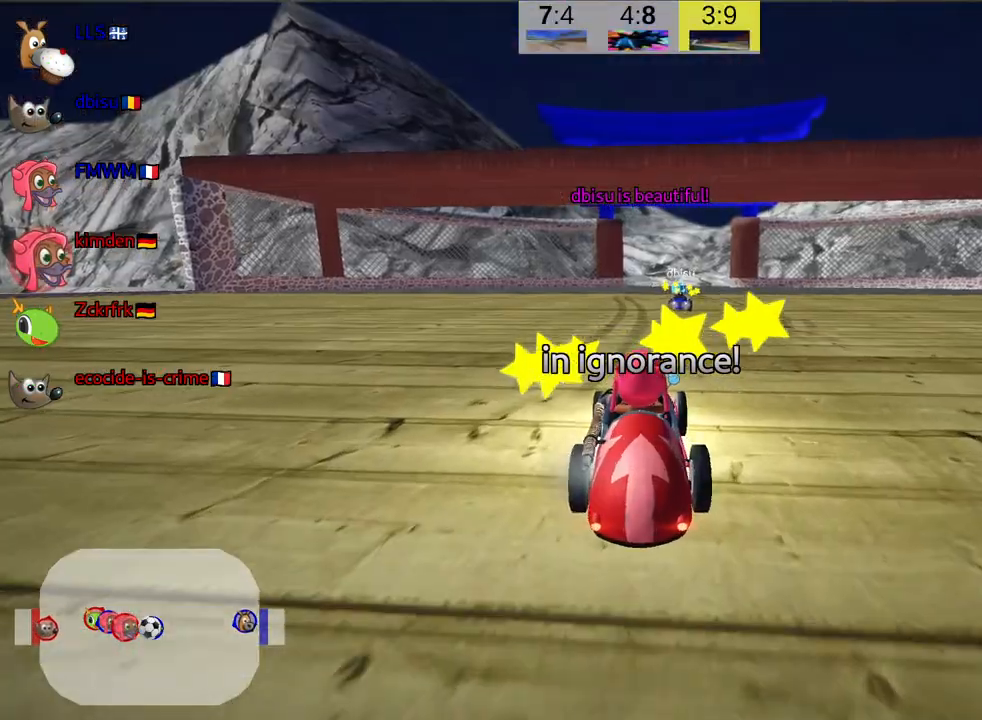
{"keys": ["up"], "events": [[250, "up", "down"]]}
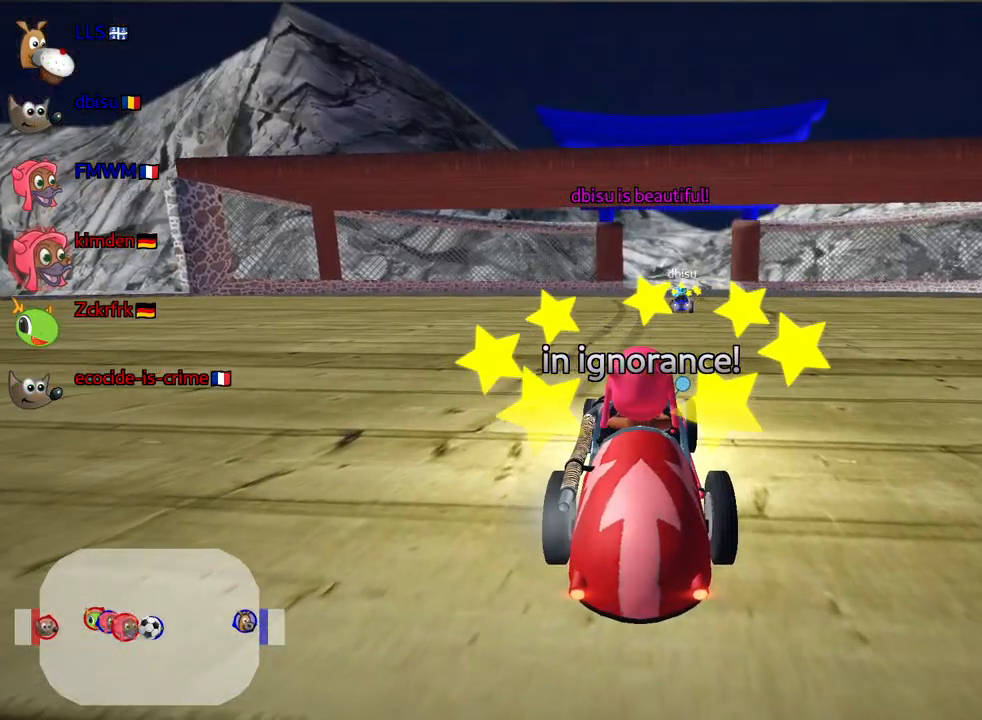
{"keys": ["up"], "events": []}
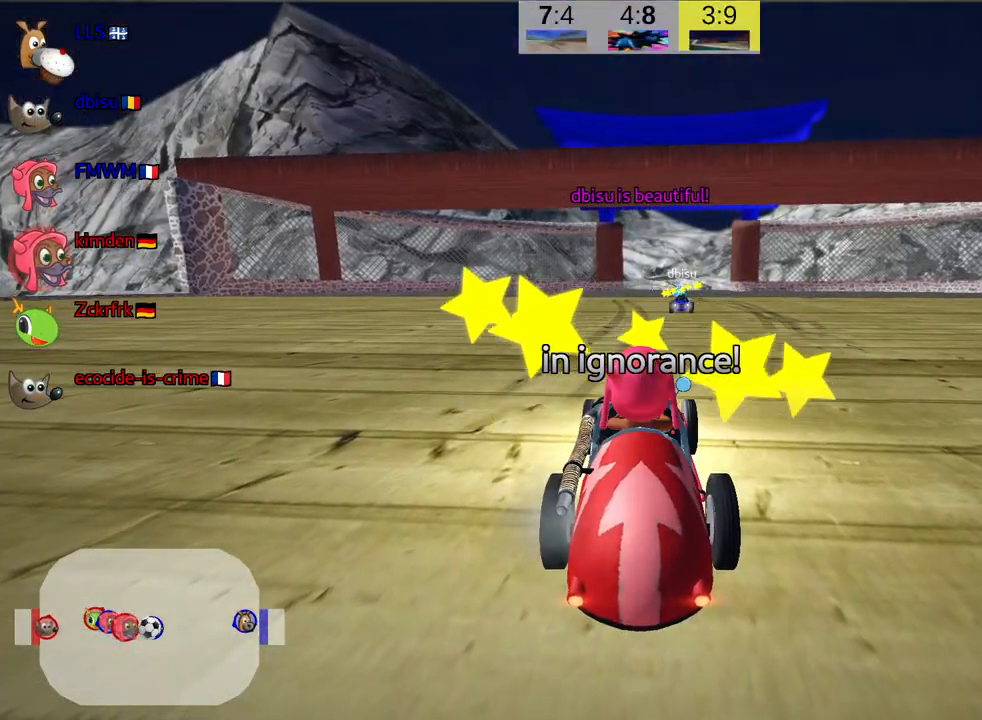
{"keys": ["up"], "events": []}
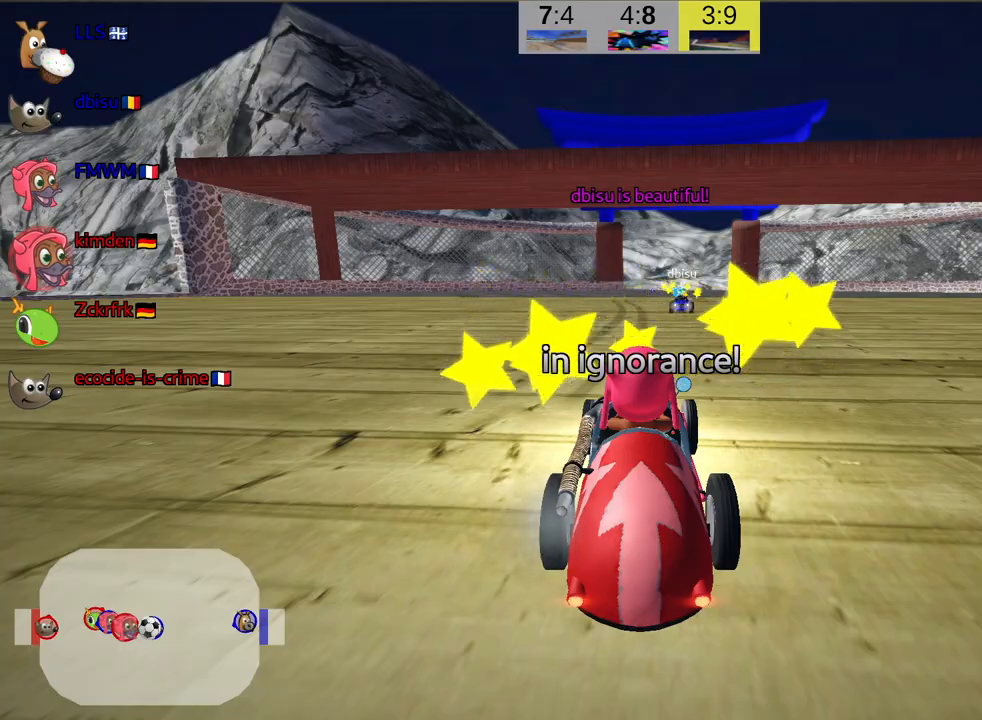
{"keys": ["up"], "events": []}
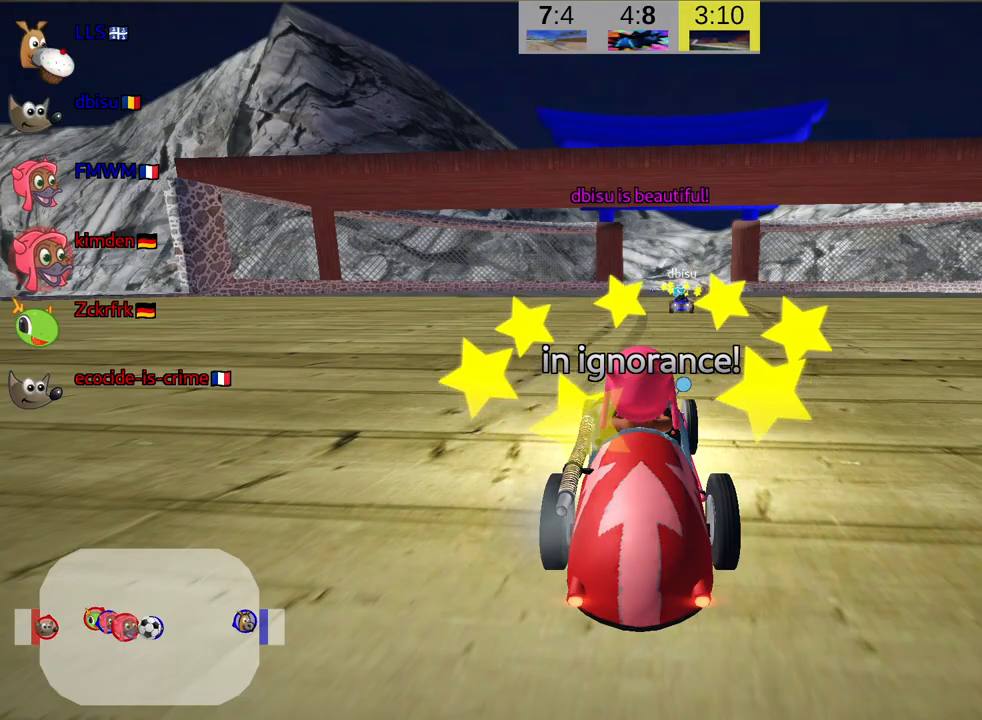
{"keys": ["nitro", "right", "skid", "up"], "events": [[84, "nitro", "down"], [234, "left", "down"], [467, "left", "up"], [467, "right", "down"], [500, "skid", "down"]]}
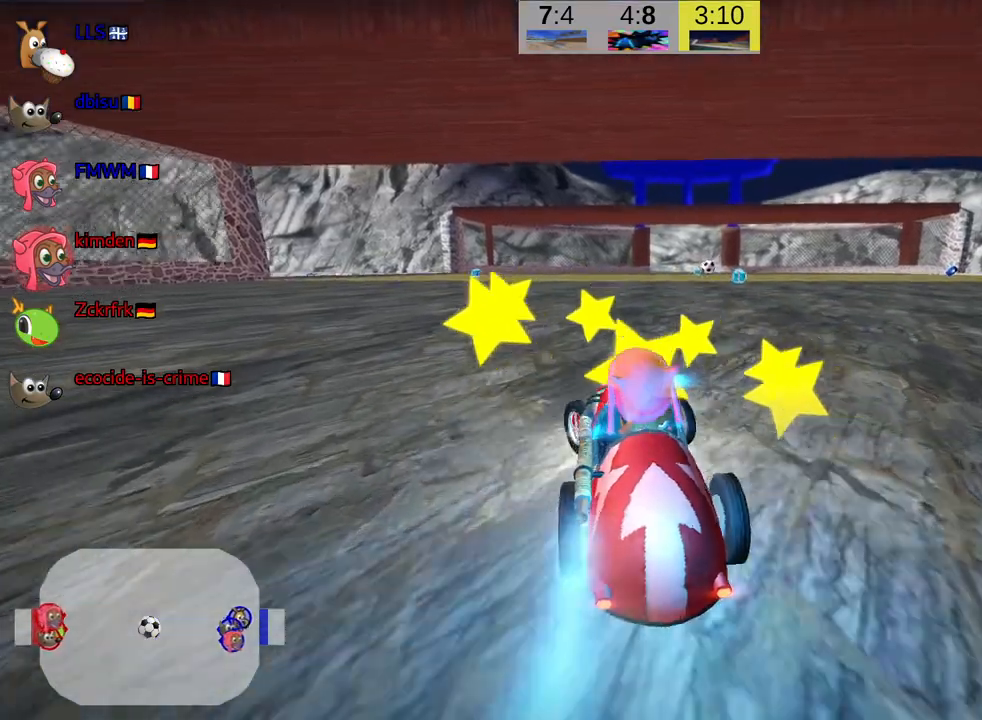
{"keys": ["left", "skid", "up"], "events": [[250, "right", "up"], [334, "left", "down"], [467, "nitro", "up"]]}
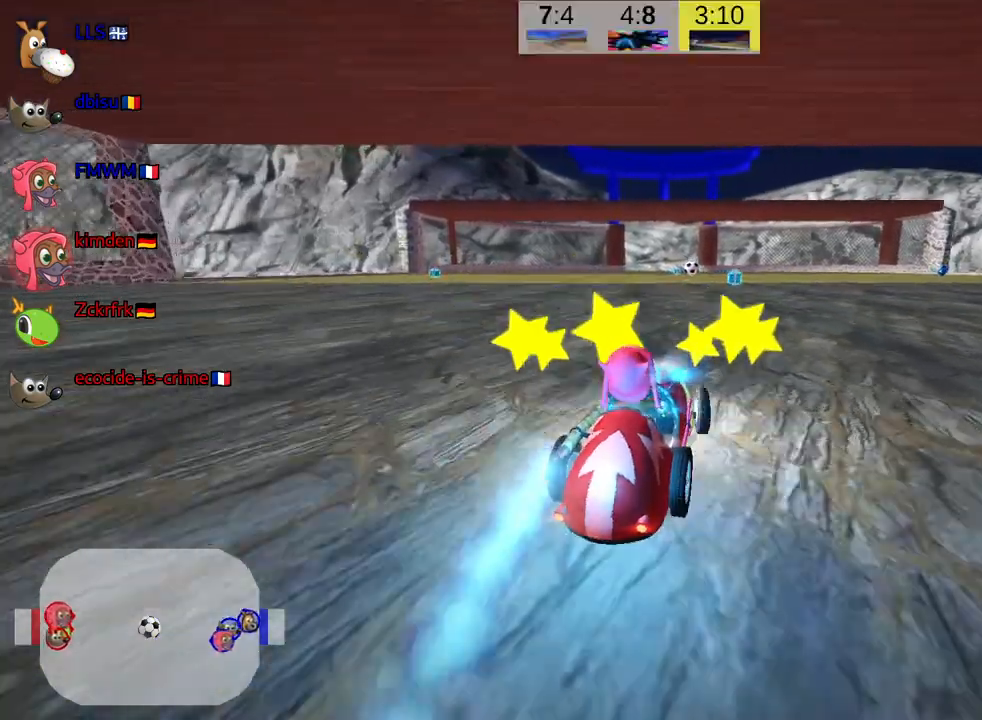
{"keys": ["left", "skid", "up"], "events": []}
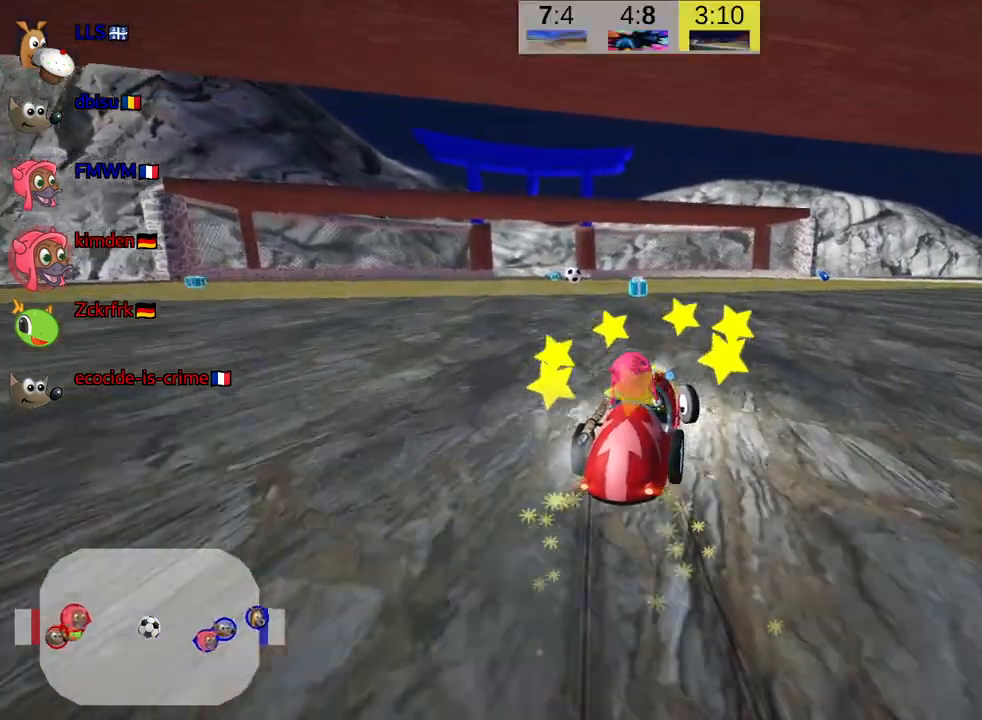
{"keys": ["left", "up"], "events": [[300, "nitro", "down"], [467, "nitro", "up"], [467, "skid", "up"]]}
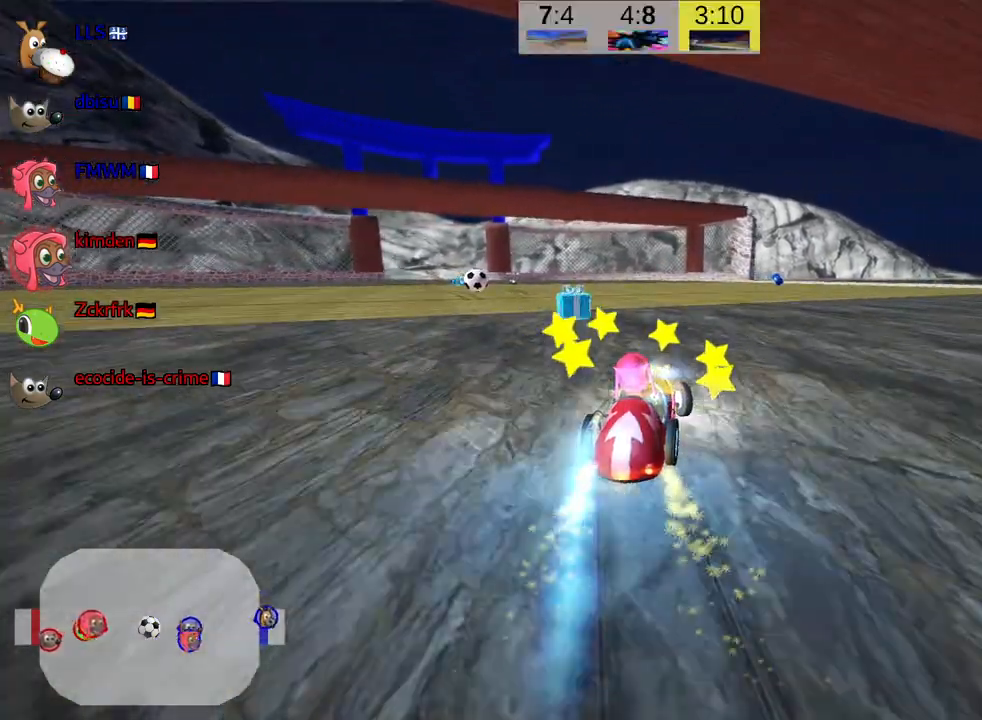
{"keys": ["up"], "events": [[300, "left", "up"], [367, "fire", "down"], [500, "fire", "up"]]}
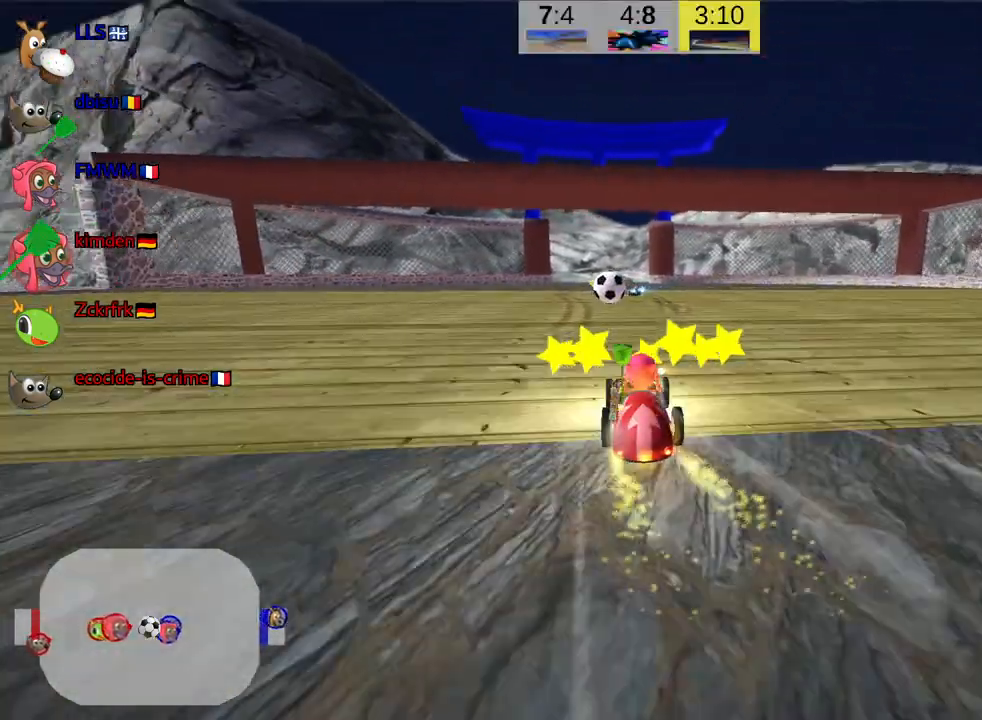
{"keys": ["left", "up"], "events": [[450, "left", "down"]]}
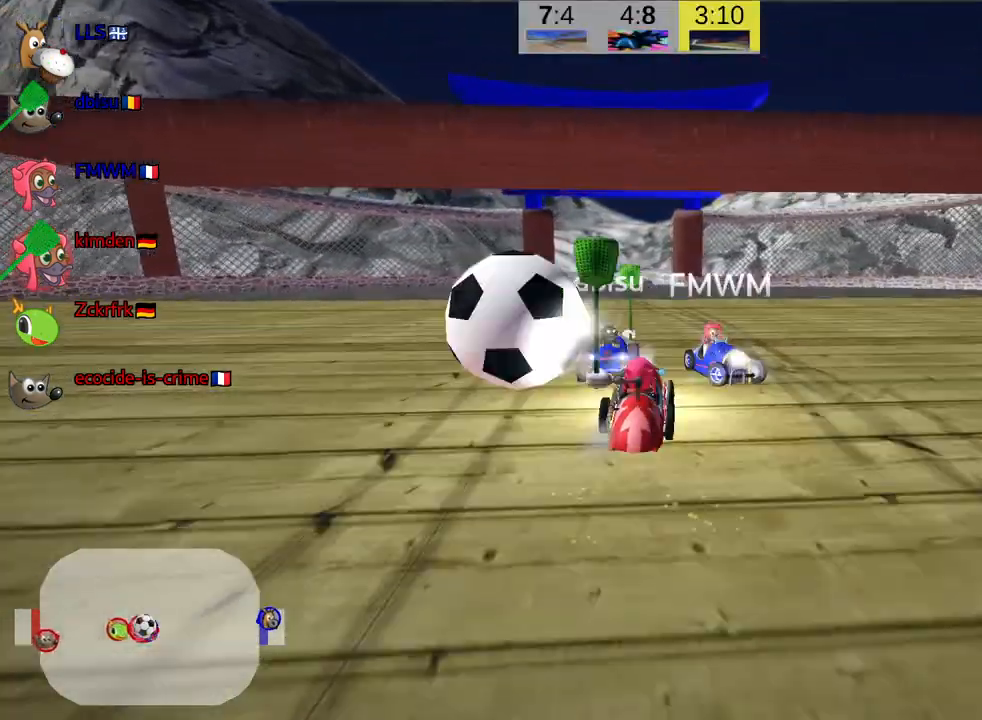
{"keys": ["left", "skid", "up"], "events": [[34, "skid", "down"]]}
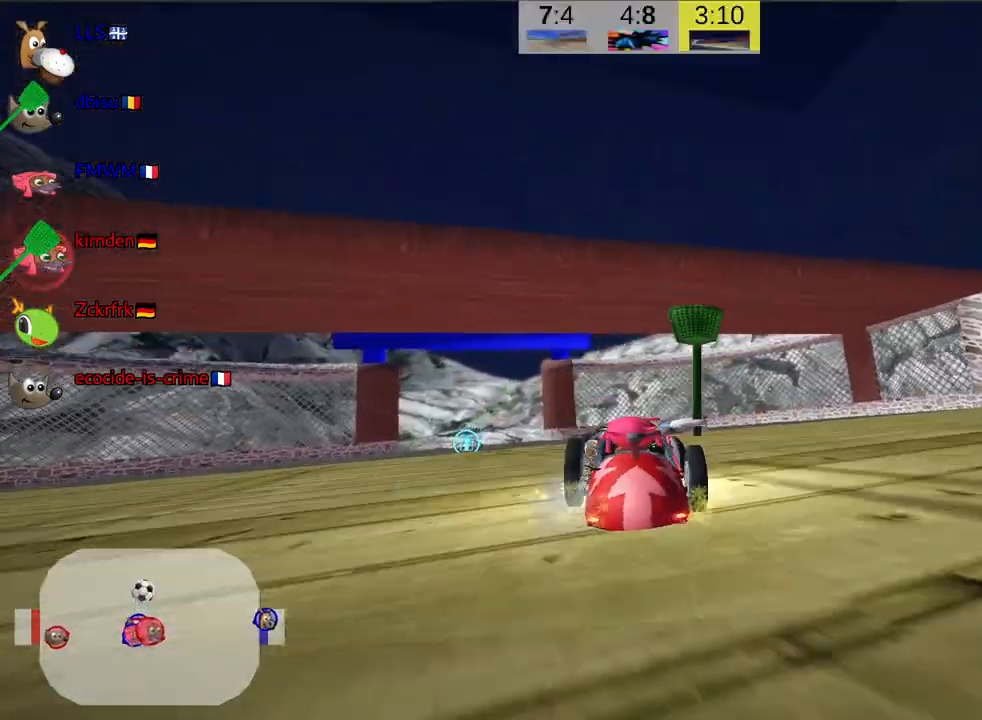
{"keys": ["right", "skid", "up"], "events": [[234, "left", "up"], [350, "right", "down"]]}
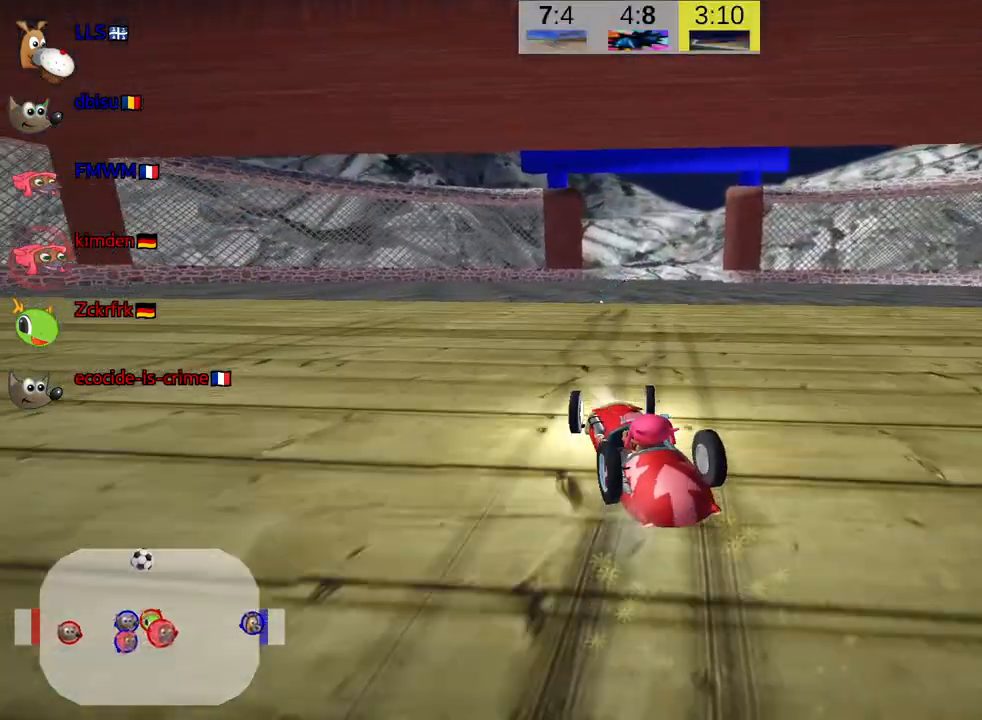
{"keys": ["right", "up"], "events": [[117, "left", "down"], [150, "right", "up"], [250, "left", "up"], [284, "right", "down"], [467, "skid", "up"]]}
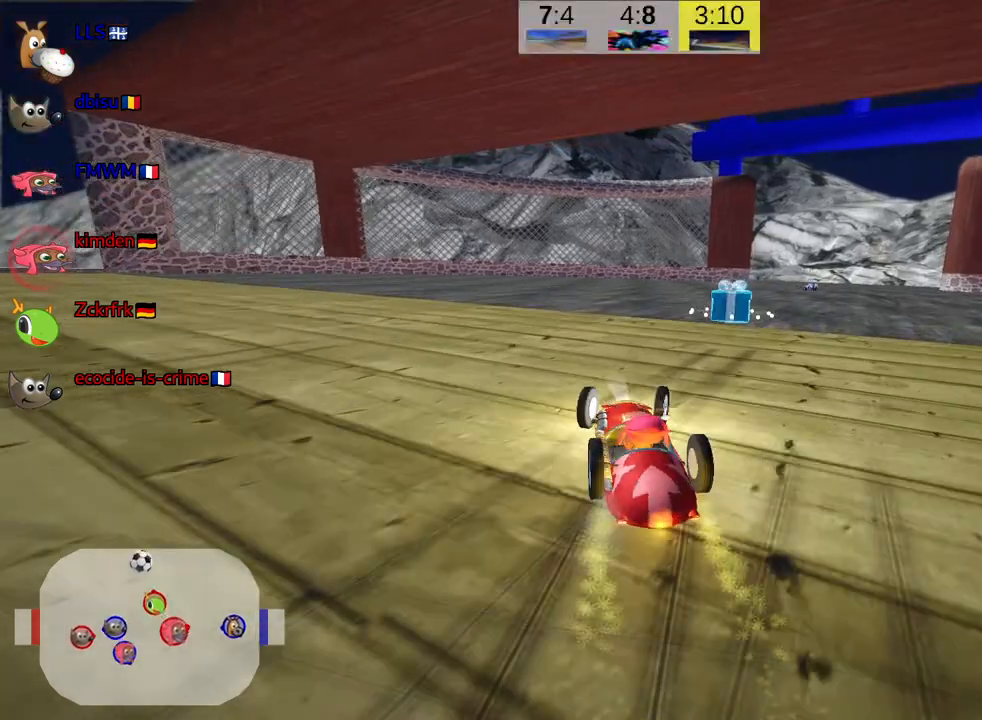
{"keys": ["left", "skid", "up"], "events": [[150, "right", "up"], [300, "left", "down"], [334, "skid", "down"]]}
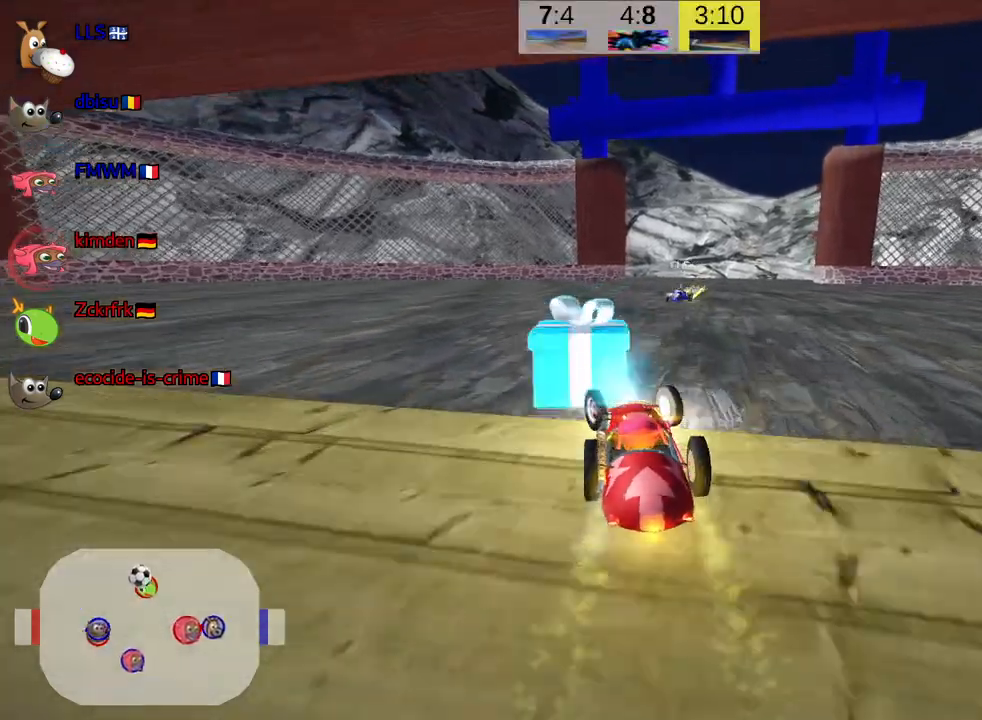
{"keys": ["skid", "up"], "events": [[467, "left", "up"]]}
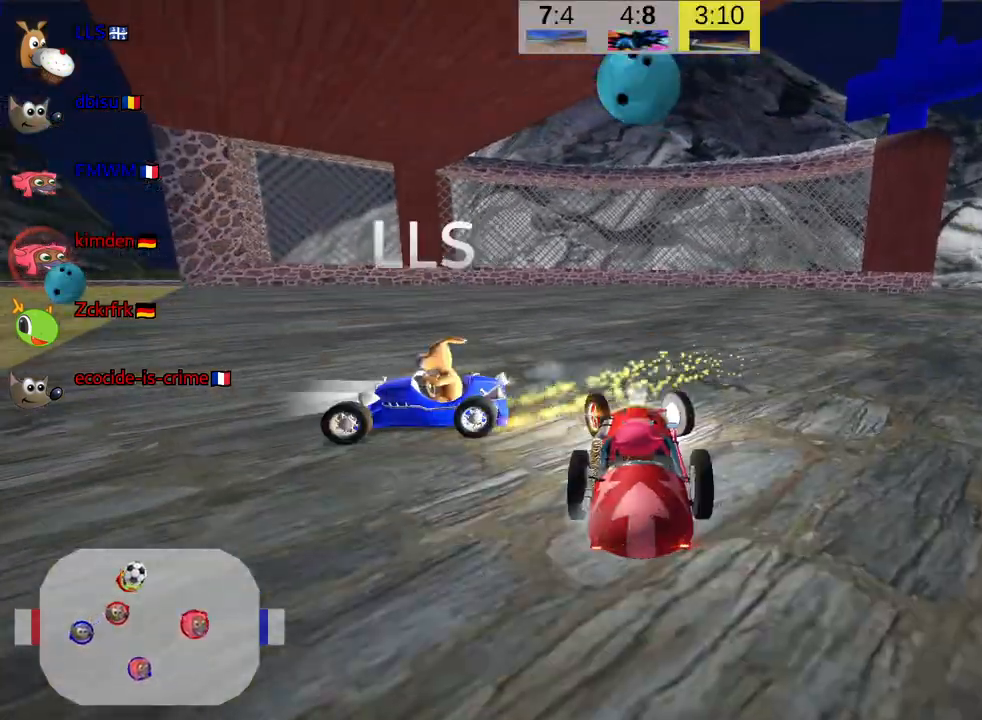
{"keys": ["left", "skid", "up"], "events": [[267, "left", "down"]]}
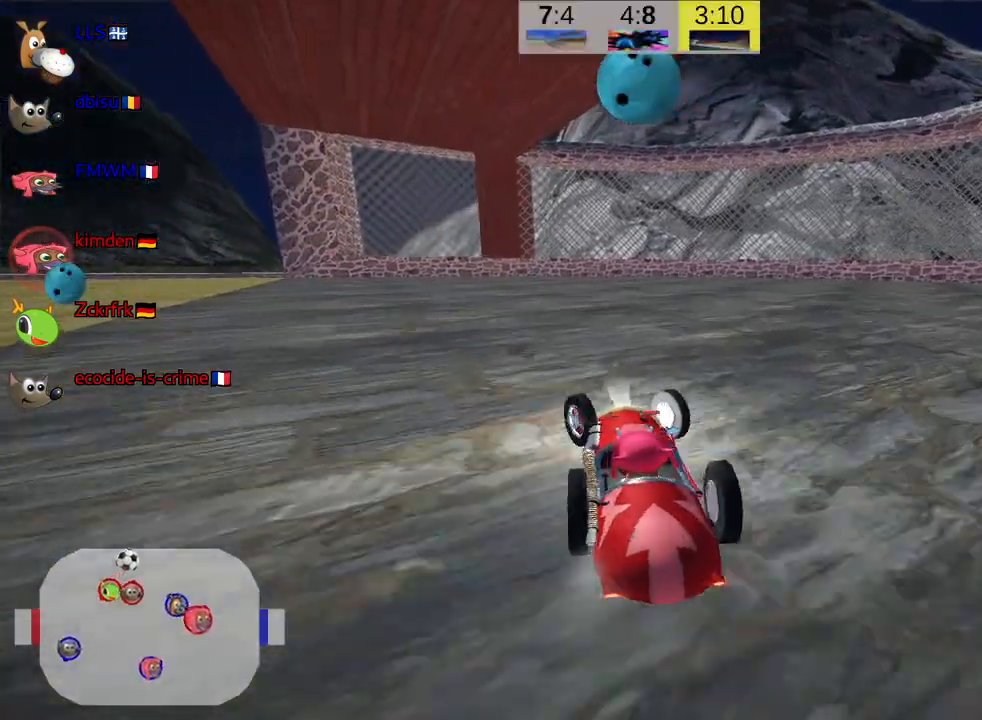
{"keys": ["left", "skid", "up"], "events": [[234, "left", "up"], [267, "skid", "up"], [317, "left", "down"], [350, "skid", "down"]]}
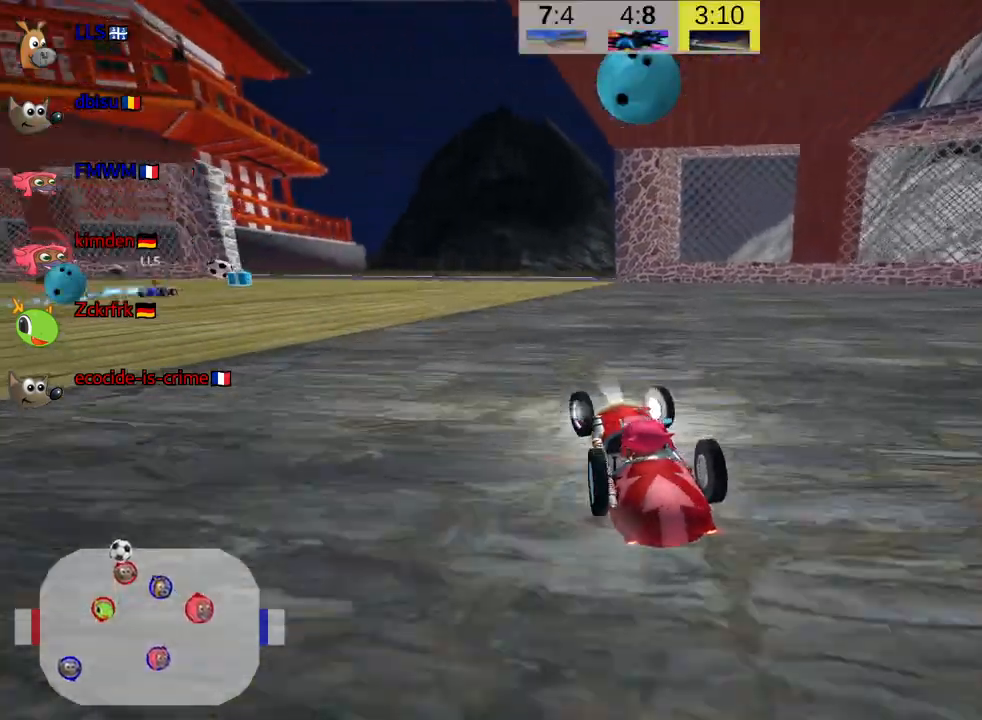
{"keys": ["skid", "up"], "events": [[67, "left", "up"], [167, "right", "down"], [317, "right", "up"], [350, "left", "down"], [500, "left", "up"]]}